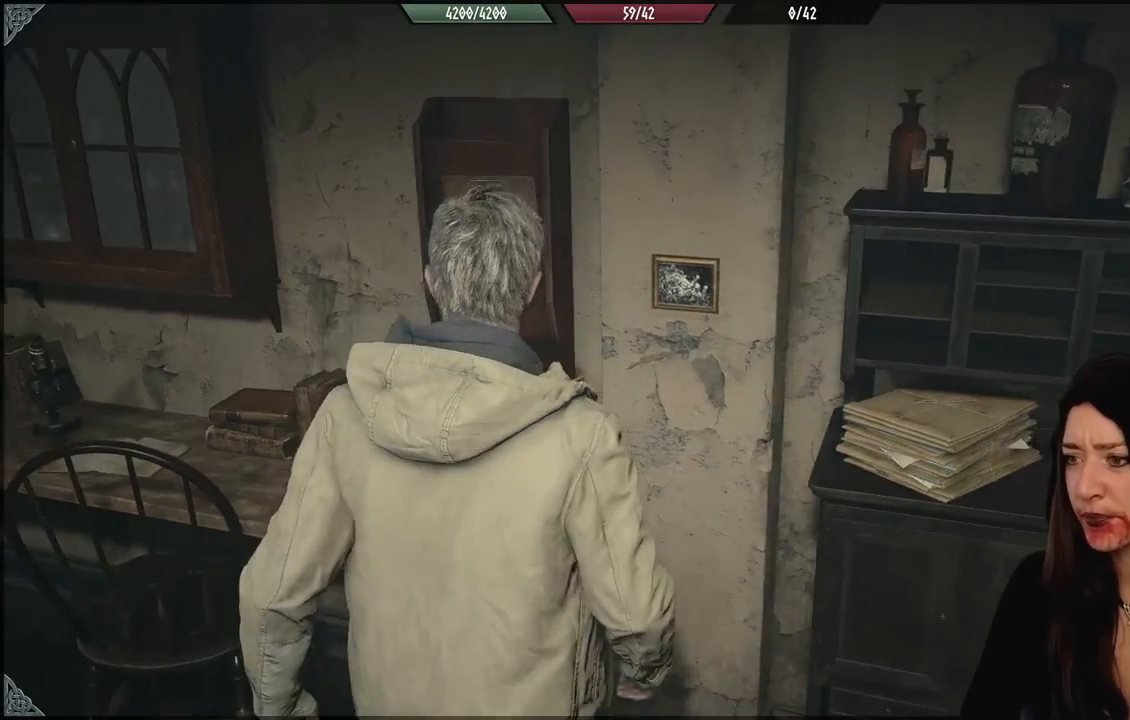
Gameplay with a controller (Xbox layout); each line is a JSON object with the inputs held at the frame after it (dt_ms = milliseconds from this image to that frame). "events" lists button and stick changes between this image and that frame as [ms after this image, input, new state], when the widget could be followed in between.
{"dt_ms": 1000, "buttons": ["L2"], "left_stick": "center", "right_stick": "center", "events": [[500, "right_stick", "right"], [533, "L2", "down"], [700, "right_stick", "center"]]}
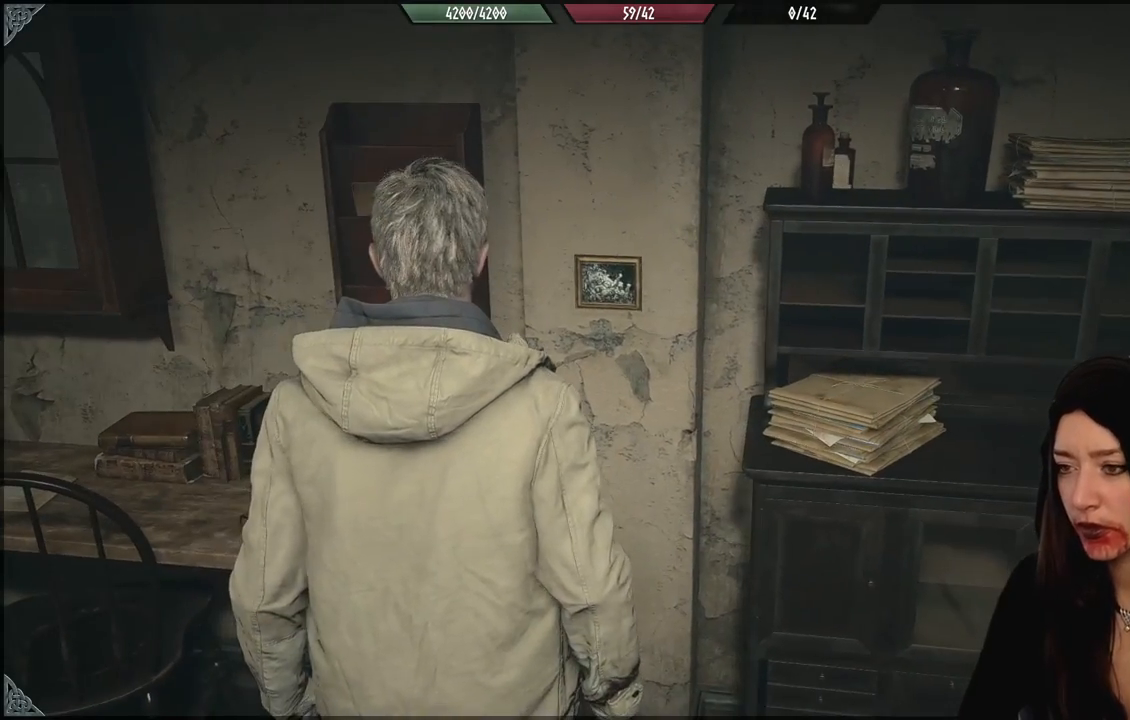
{"dt_ms": 500, "buttons": [], "left_stick": "left", "right_stick": "left", "events": [[150, "L2", "up"], [167, "left_stick", "down-left"], [183, "right_stick", "left"], [483, "left_stick", "left"]]}
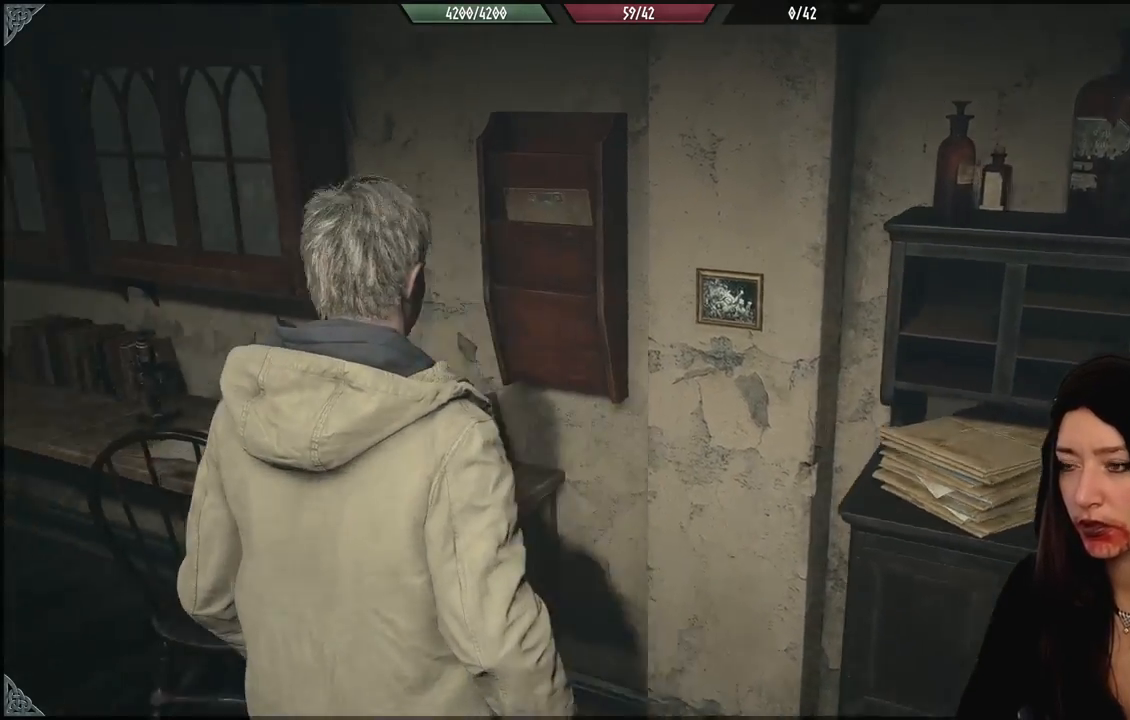
{"dt_ms": 500, "buttons": [], "left_stick": "up-left", "right_stick": "left", "events": [[167, "left_stick", "up-left"]]}
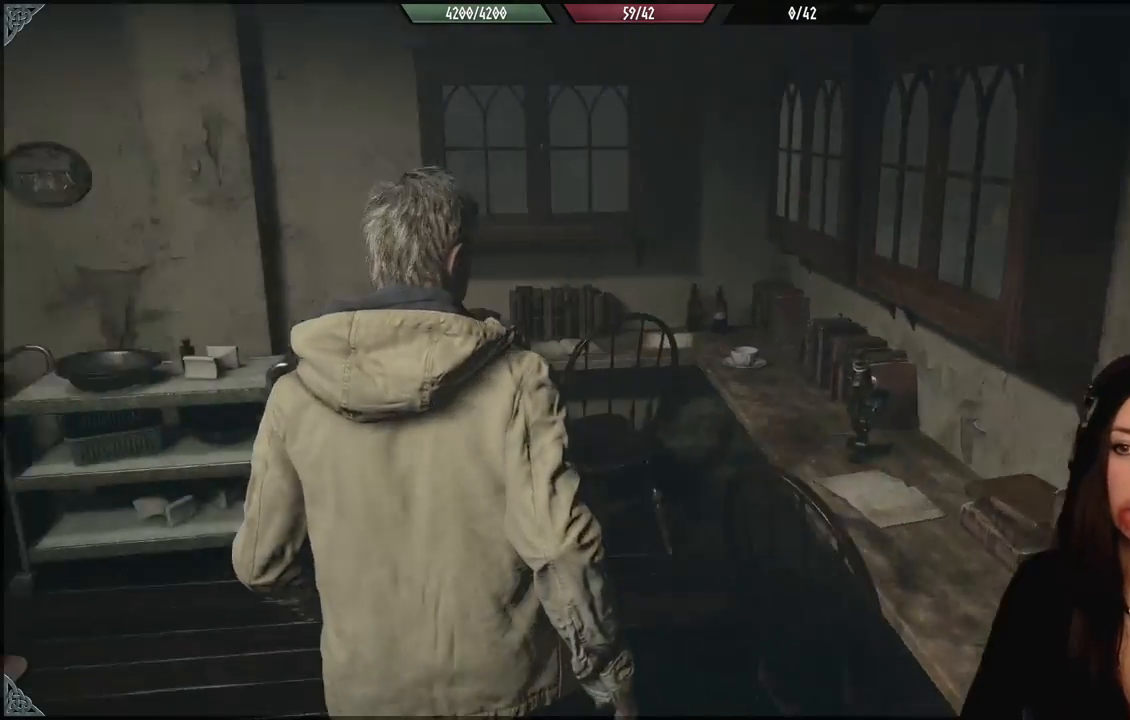
{"dt_ms": 500, "buttons": [], "left_stick": "up-left", "right_stick": "down-left", "events": [[133, "right_stick", "center"], [367, "right_stick", "down-left"]]}
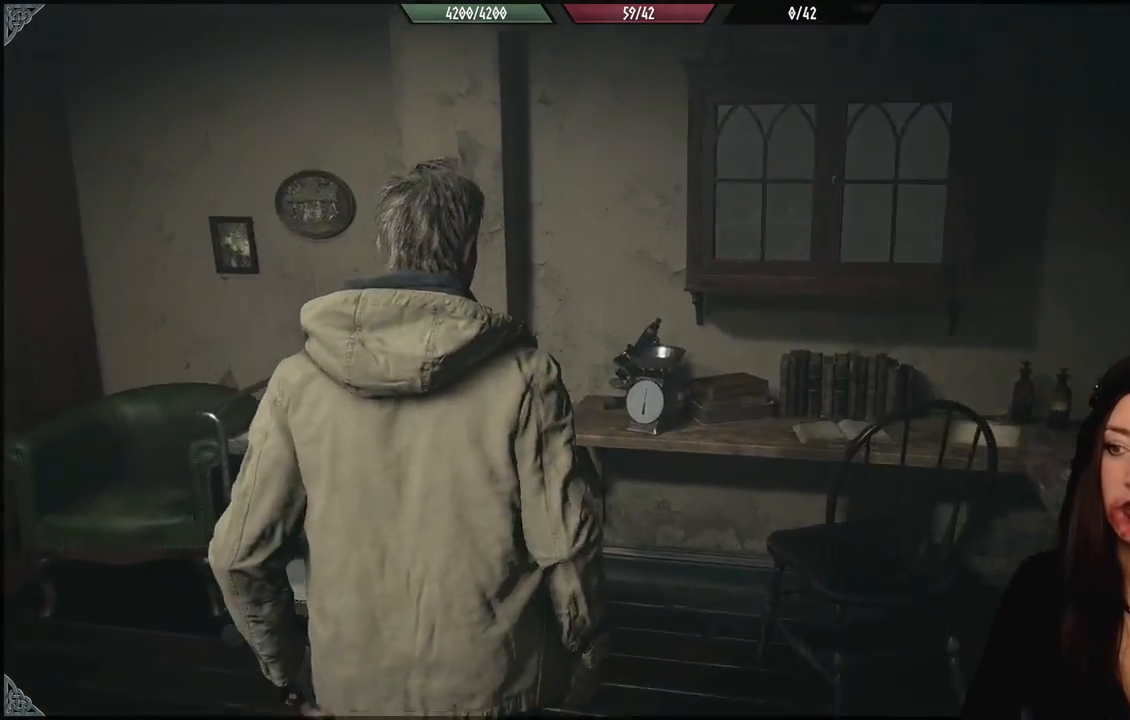
{"dt_ms": 500, "buttons": [], "left_stick": "up-left", "right_stick": "center", "events": [[183, "right_stick", "left"], [333, "right_stick", "center"]]}
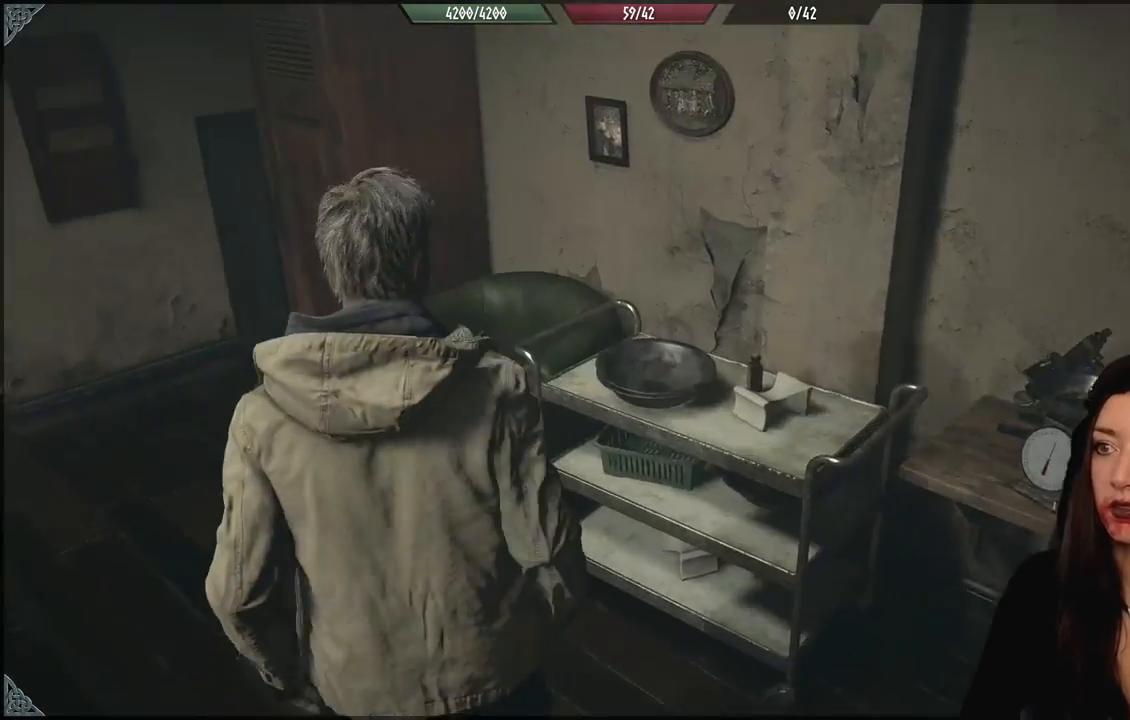
{"dt_ms": 500, "buttons": [], "left_stick": "up-left", "right_stick": "up-left", "events": [[133, "right_stick", "up-left"]]}
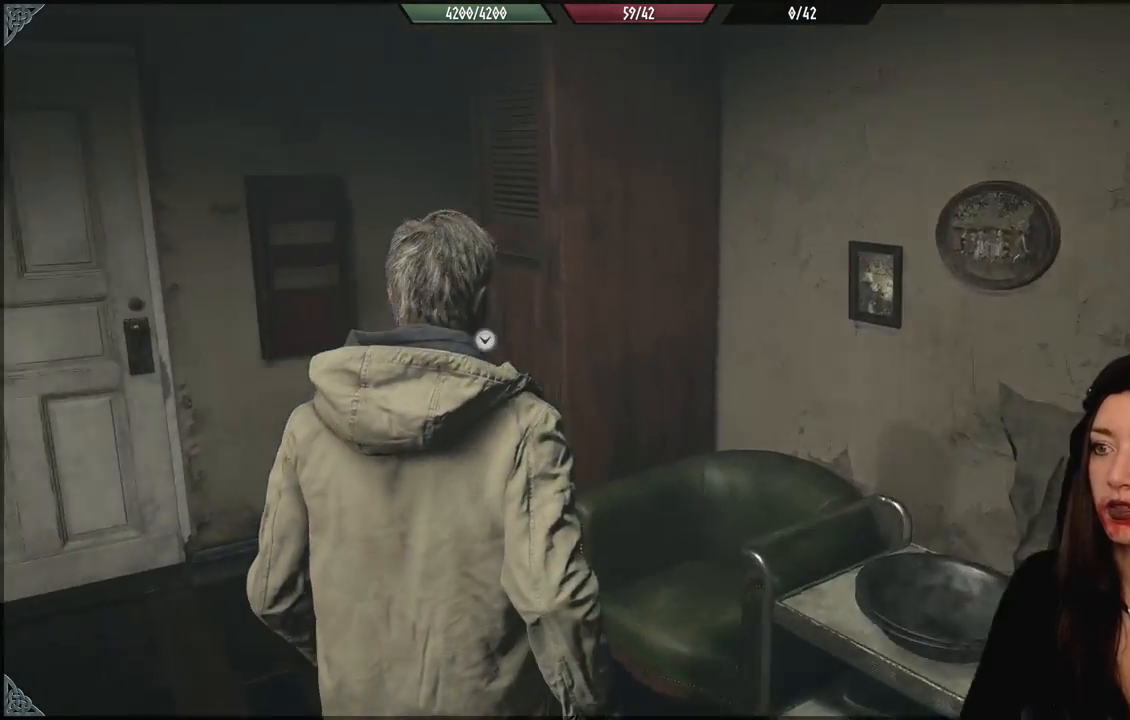
{"dt_ms": 500, "buttons": [], "left_stick": "up-left", "right_stick": "down-right", "events": [[83, "right_stick", "center"], [283, "right_stick", "down-right"]]}
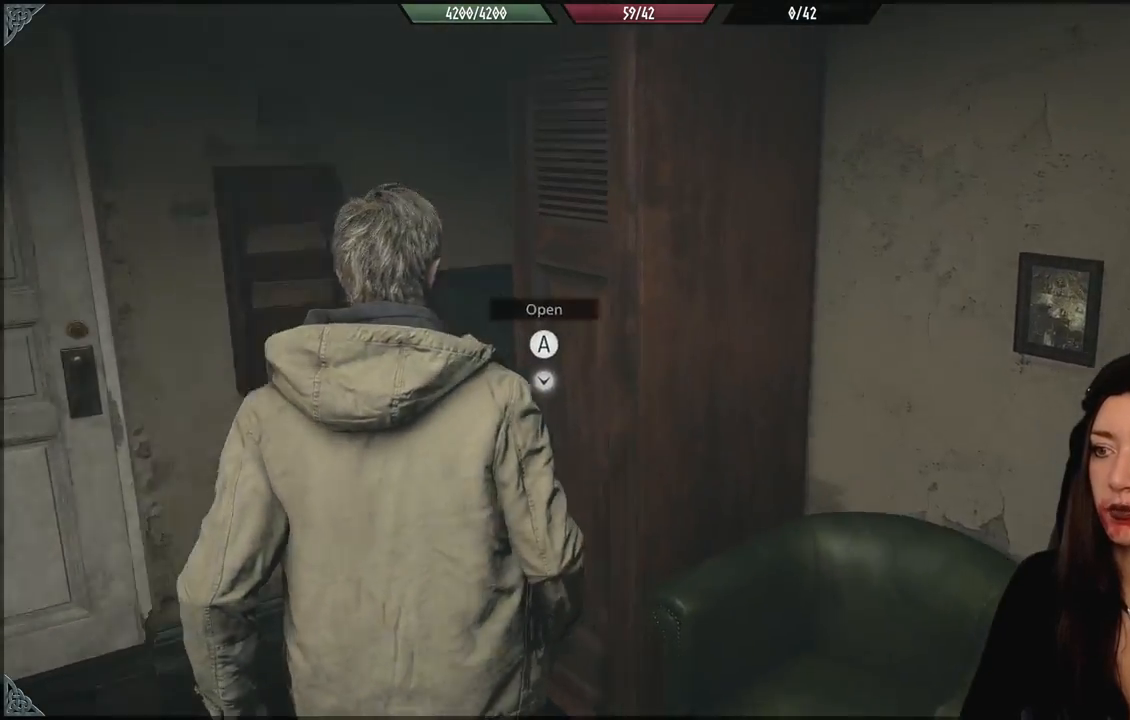
{"dt_ms": 500, "buttons": [], "left_stick": "left", "right_stick": "down-right", "events": [[100, "right_stick", "center"], [167, "A", "down"], [217, "left_stick", "left"], [267, "A", "up"], [467, "right_stick", "down-right"]]}
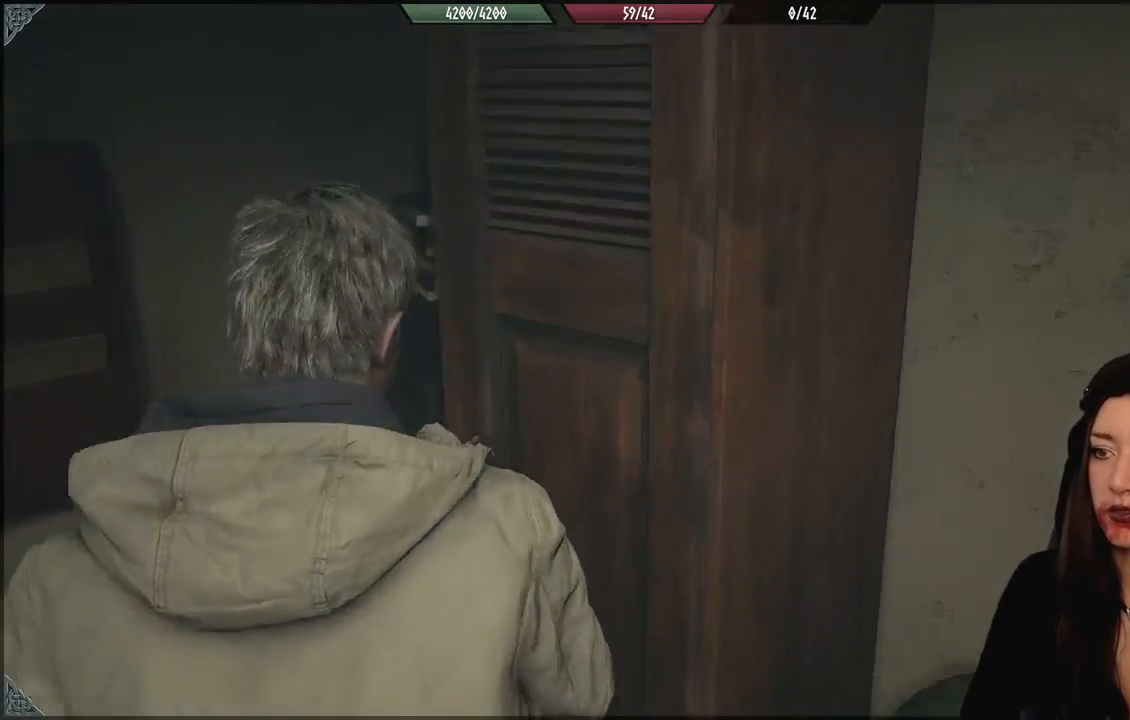
{"dt_ms": 500, "buttons": [], "left_stick": "center", "right_stick": "center", "events": [[217, "right_stick", "center"], [300, "left_stick", "center"]]}
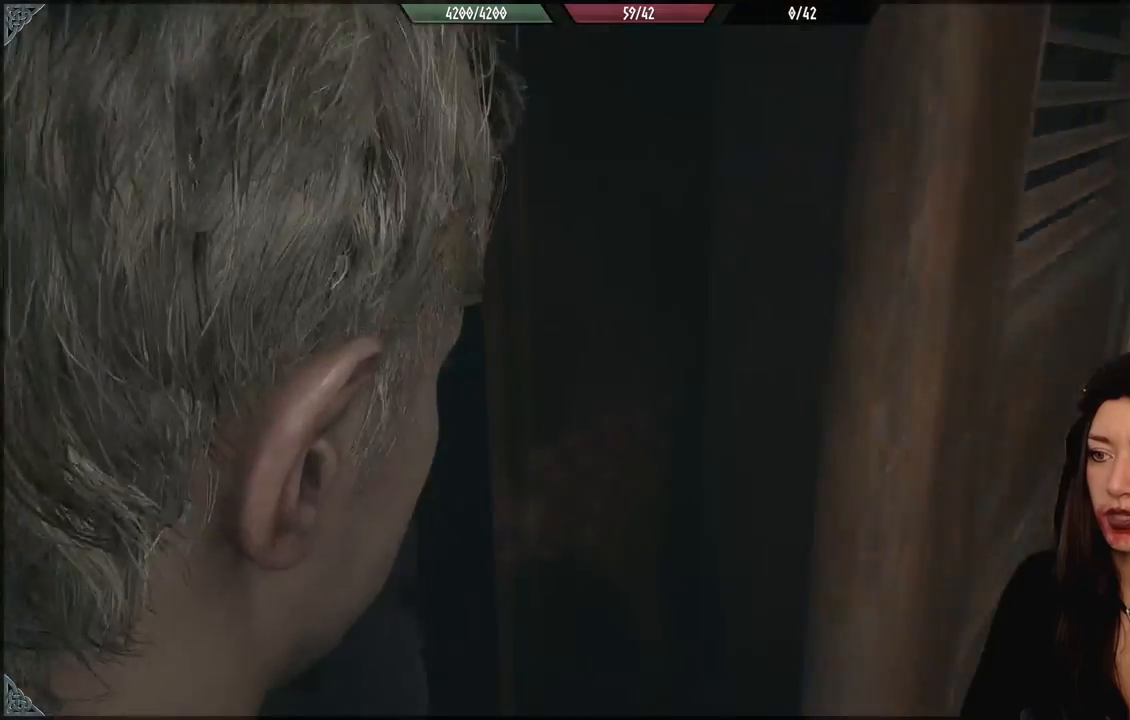
{"dt_ms": 500, "buttons": [], "left_stick": "center", "right_stick": "down", "events": [[50, "left_stick", "left"], [383, "left_stick", "center"], [450, "right_stick", "down"]]}
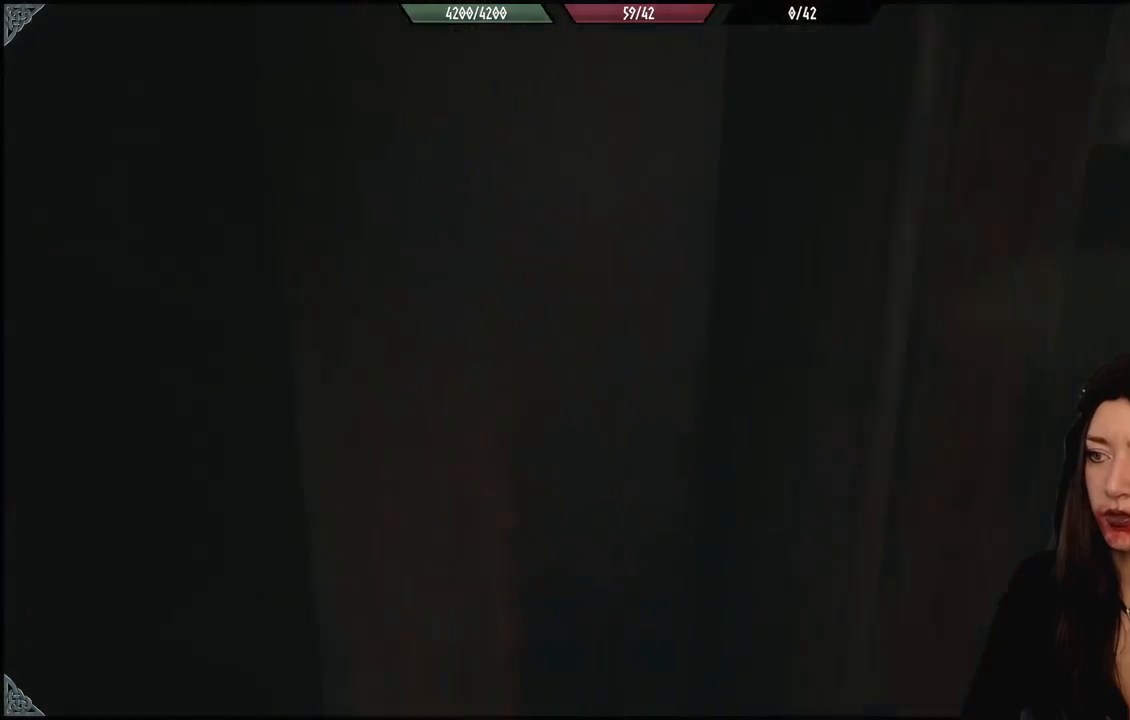
{"dt_ms": 500, "buttons": [], "left_stick": "center", "right_stick": "center", "events": [[17, "right_stick", "down-right"], [133, "right_stick", "center"]]}
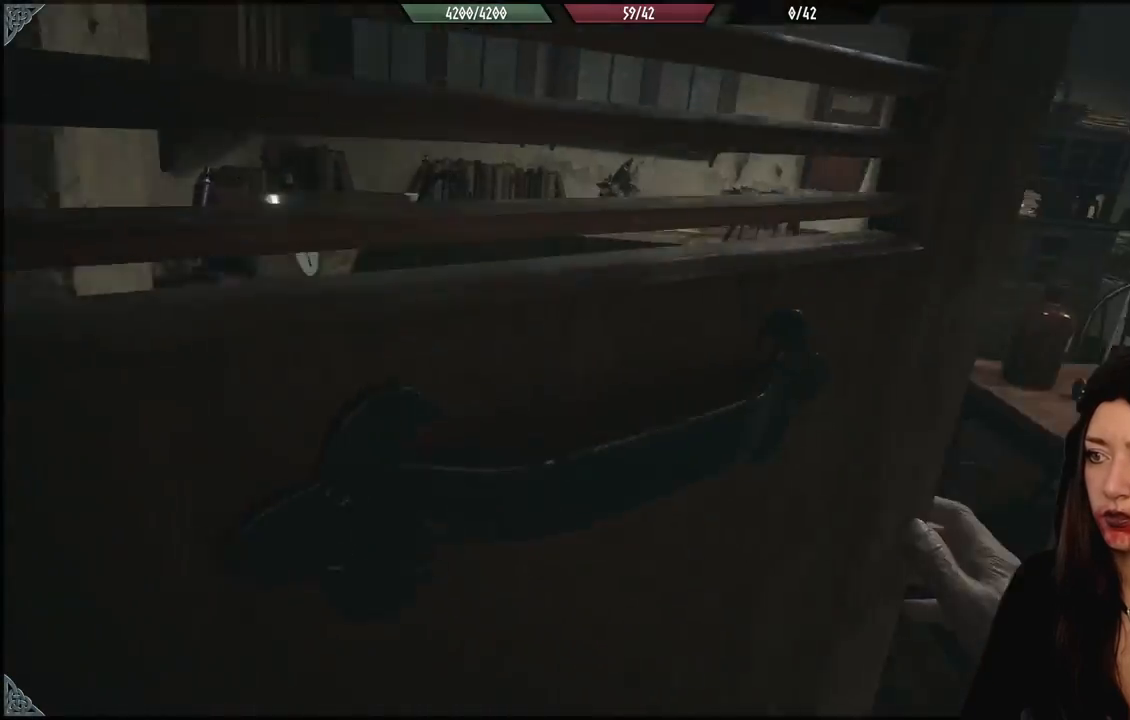
{"dt_ms": 500, "buttons": [], "left_stick": "center", "right_stick": "center", "events": []}
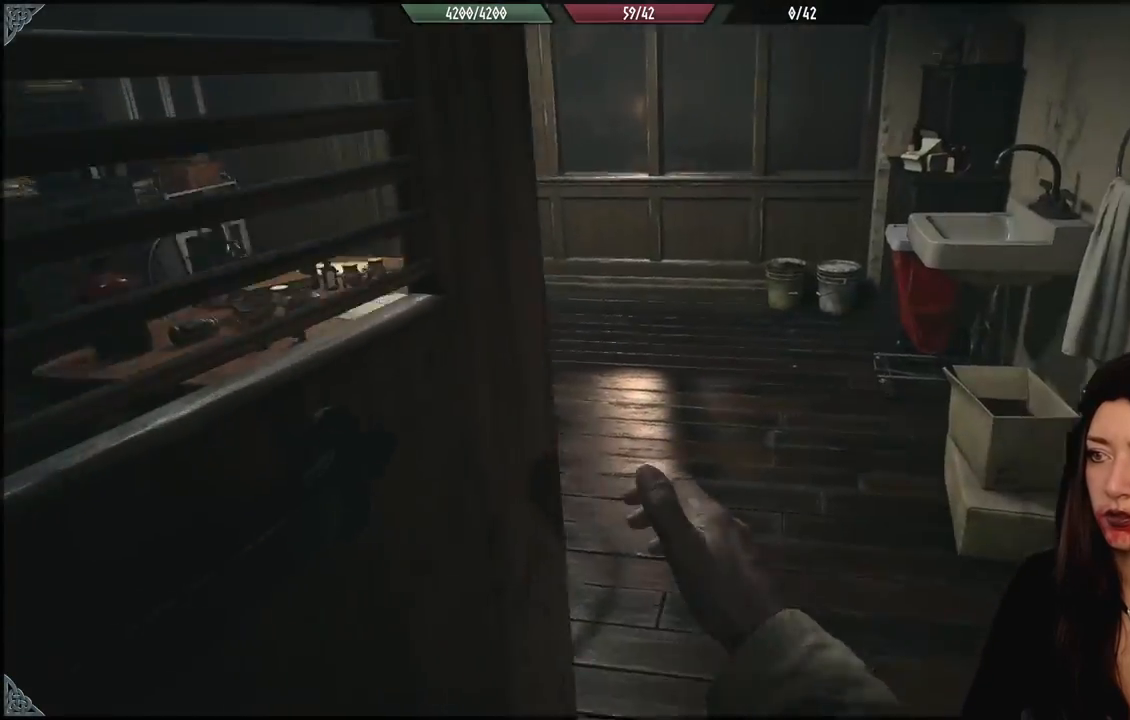
{"dt_ms": 500, "buttons": [], "left_stick": "center", "right_stick": "center", "events": []}
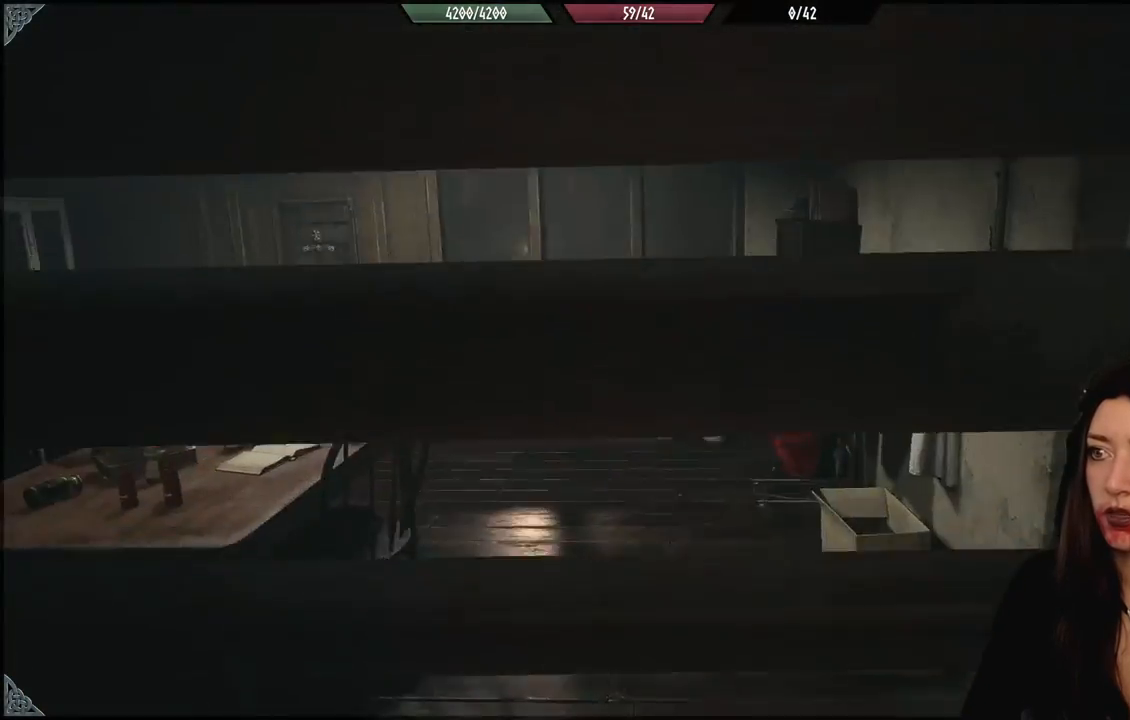
{"dt_ms": 500, "buttons": [], "left_stick": "center", "right_stick": "center", "events": []}
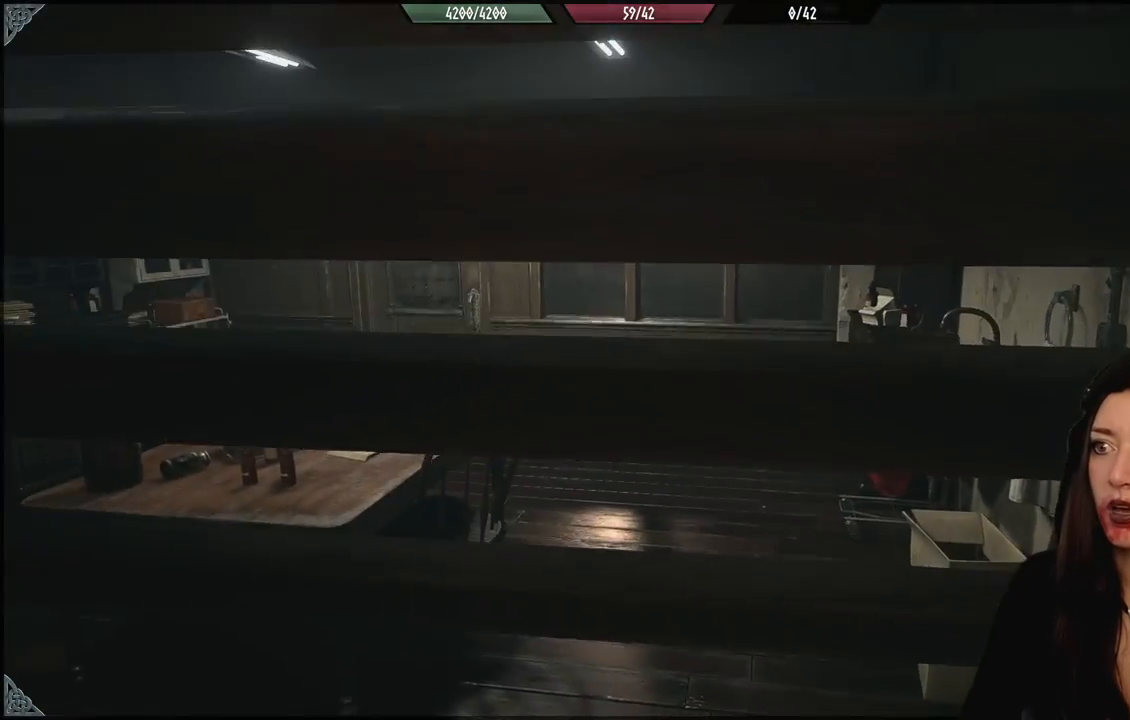
{"dt_ms": 500, "buttons": [], "left_stick": "center", "right_stick": "center", "events": []}
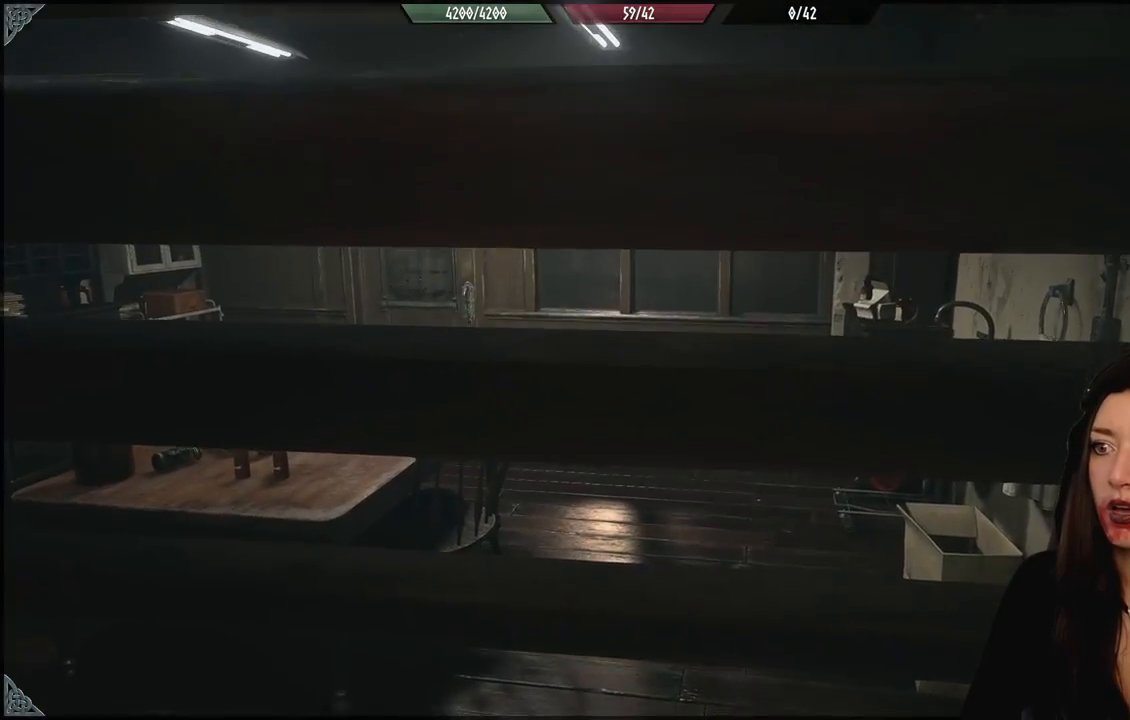
{"dt_ms": 500, "buttons": [], "left_stick": "center", "right_stick": "center", "events": []}
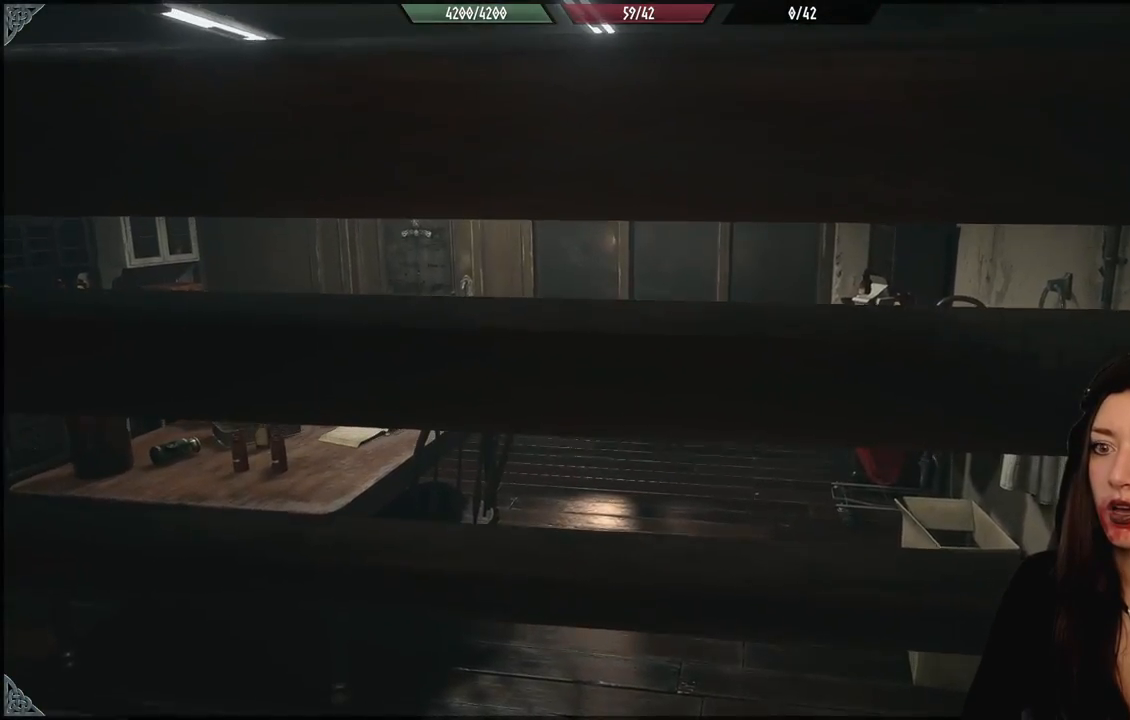
{"dt_ms": 500, "buttons": [], "left_stick": "center", "right_stick": "center", "events": []}
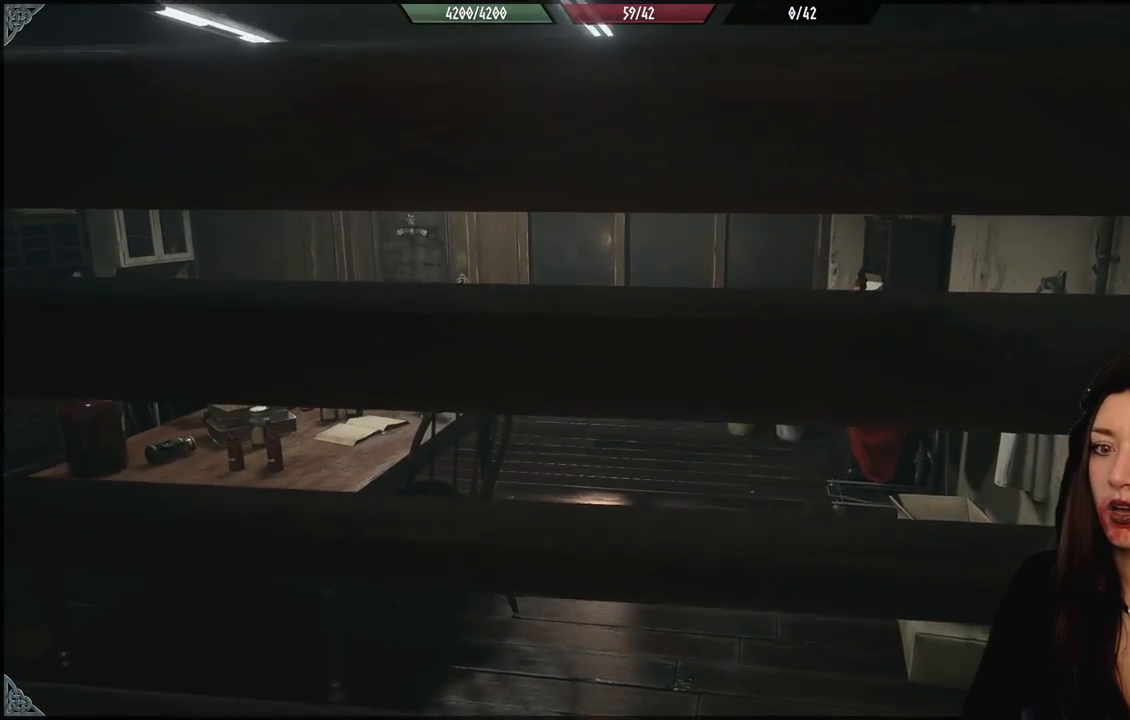
{"dt_ms": 500, "buttons": [], "left_stick": "center", "right_stick": "center", "events": []}
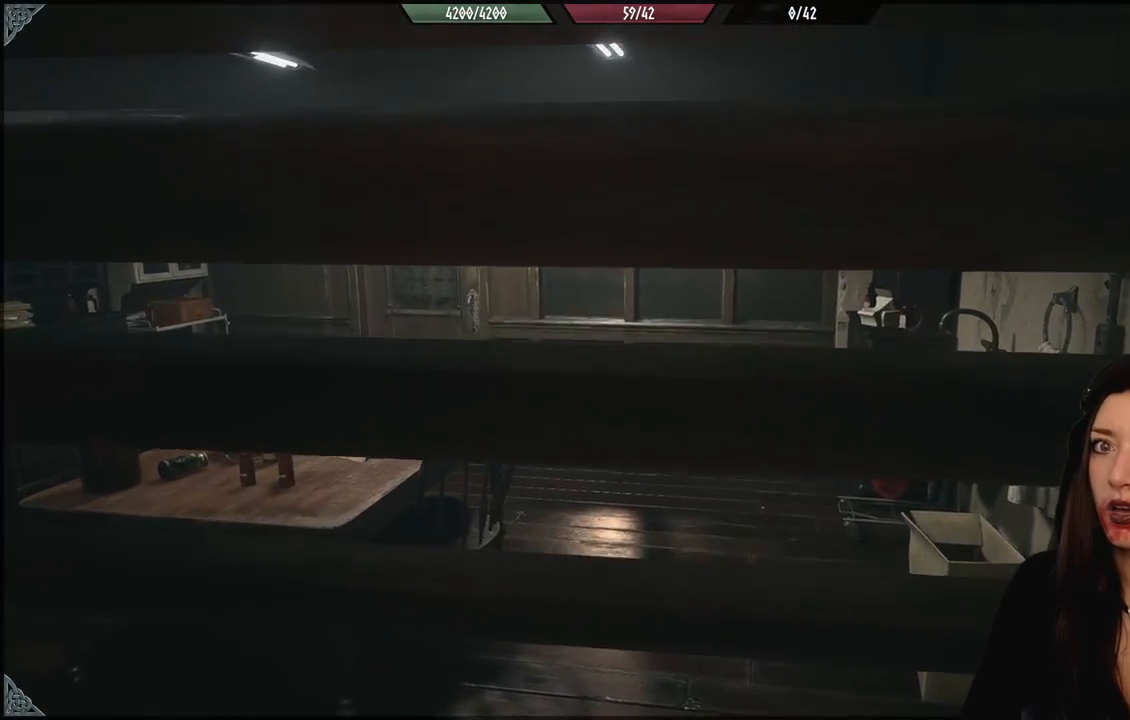
{"dt_ms": 500, "buttons": [], "left_stick": "center", "right_stick": "center", "events": []}
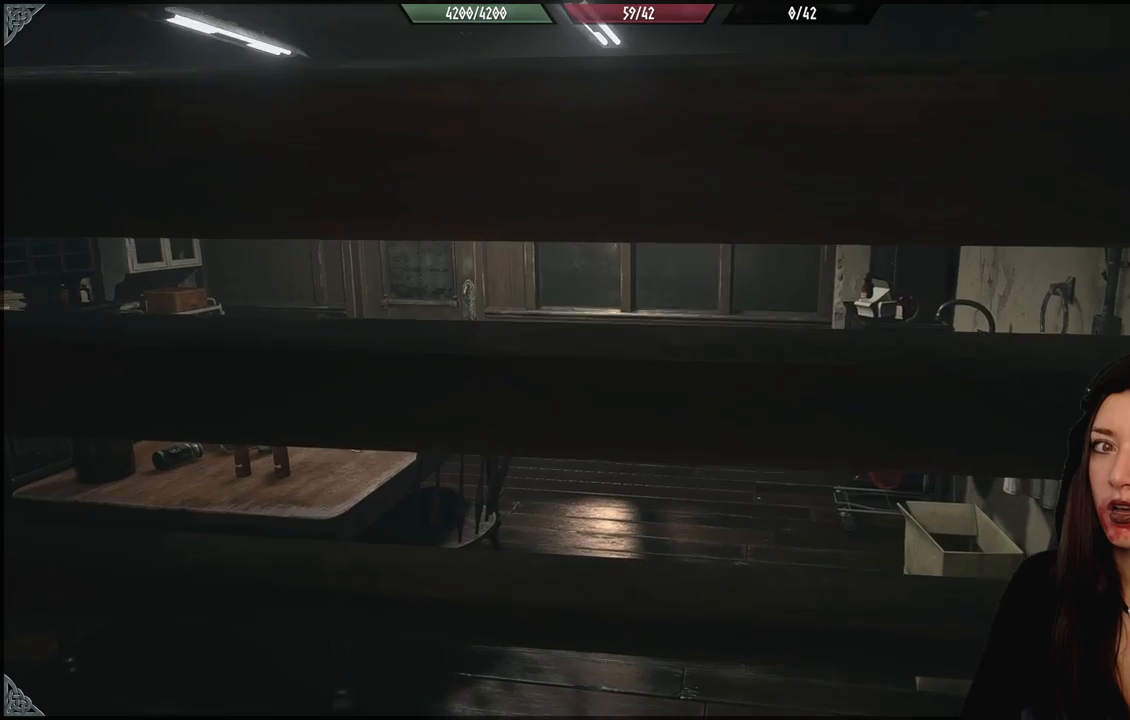
{"dt_ms": 500, "buttons": [], "left_stick": "center", "right_stick": "center", "events": []}
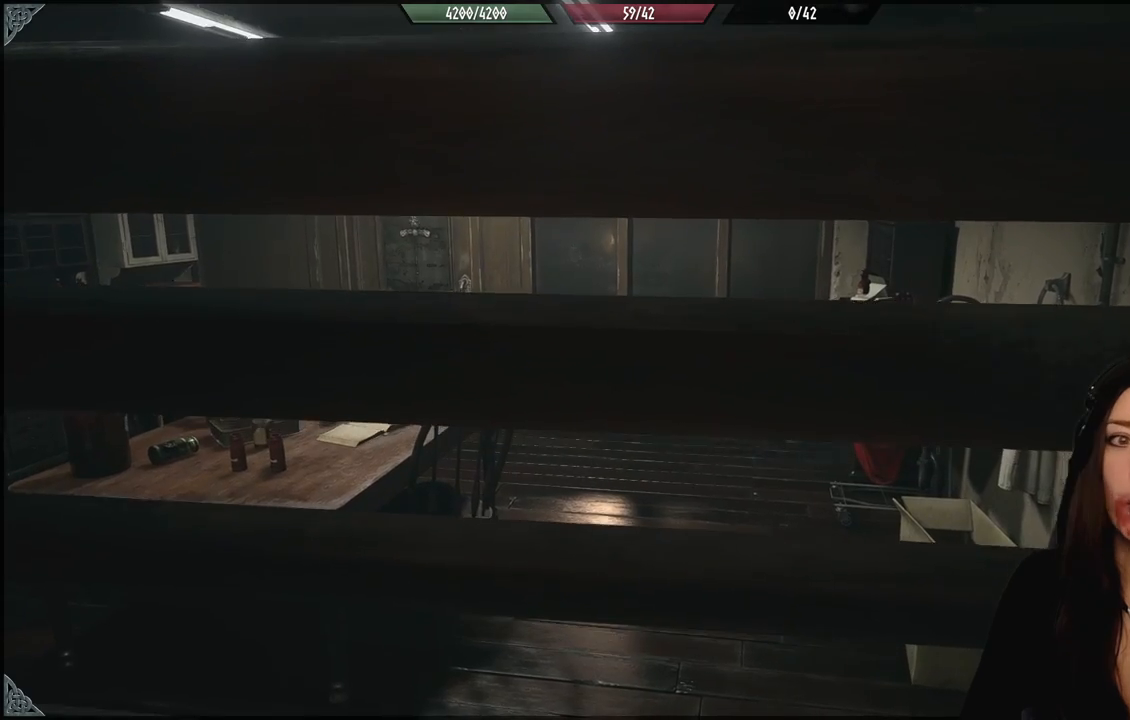
{"dt_ms": 500, "buttons": [], "left_stick": "center", "right_stick": "center", "events": []}
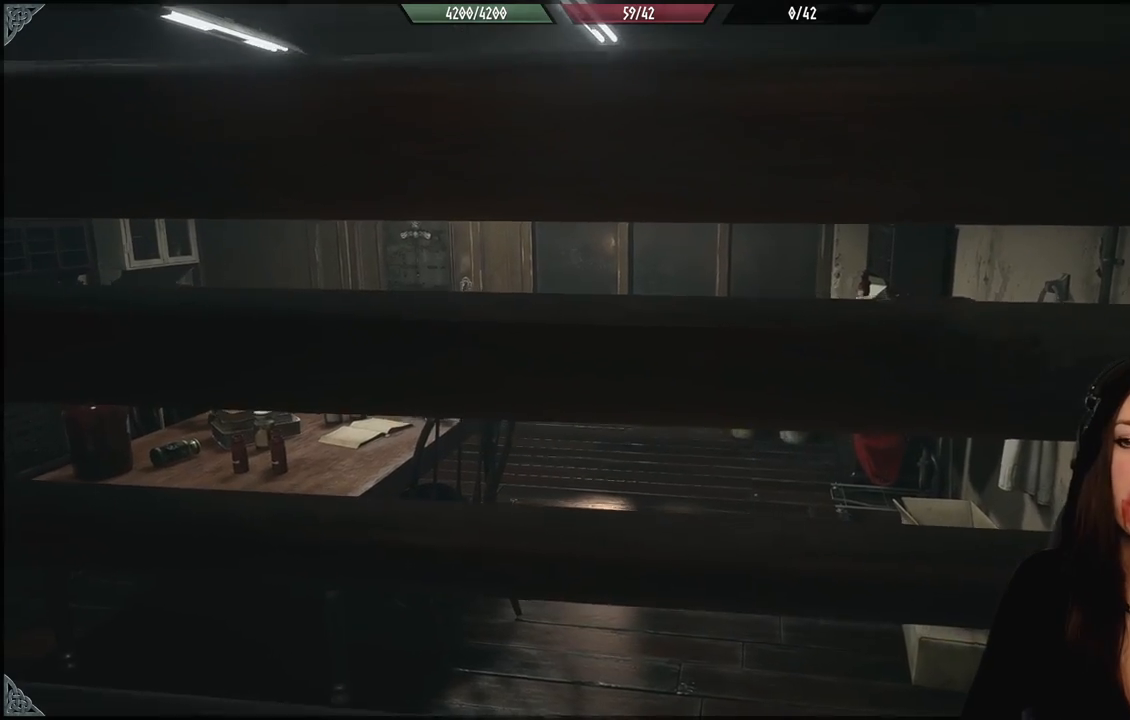
{"dt_ms": 500, "buttons": [], "left_stick": "up", "right_stick": "down", "events": [[183, "left_stick", "up"], [300, "right_stick", "down"]]}
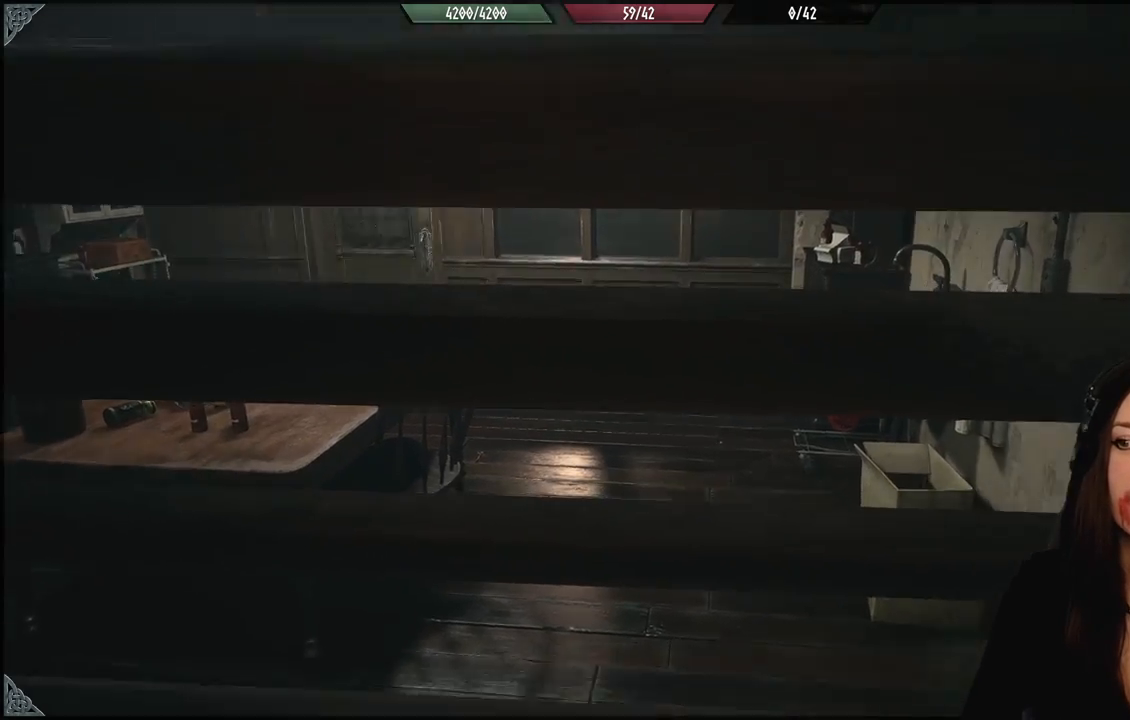
{"dt_ms": 500, "buttons": [], "left_stick": "up", "right_stick": "center", "events": [[33, "right_stick", "center"]]}
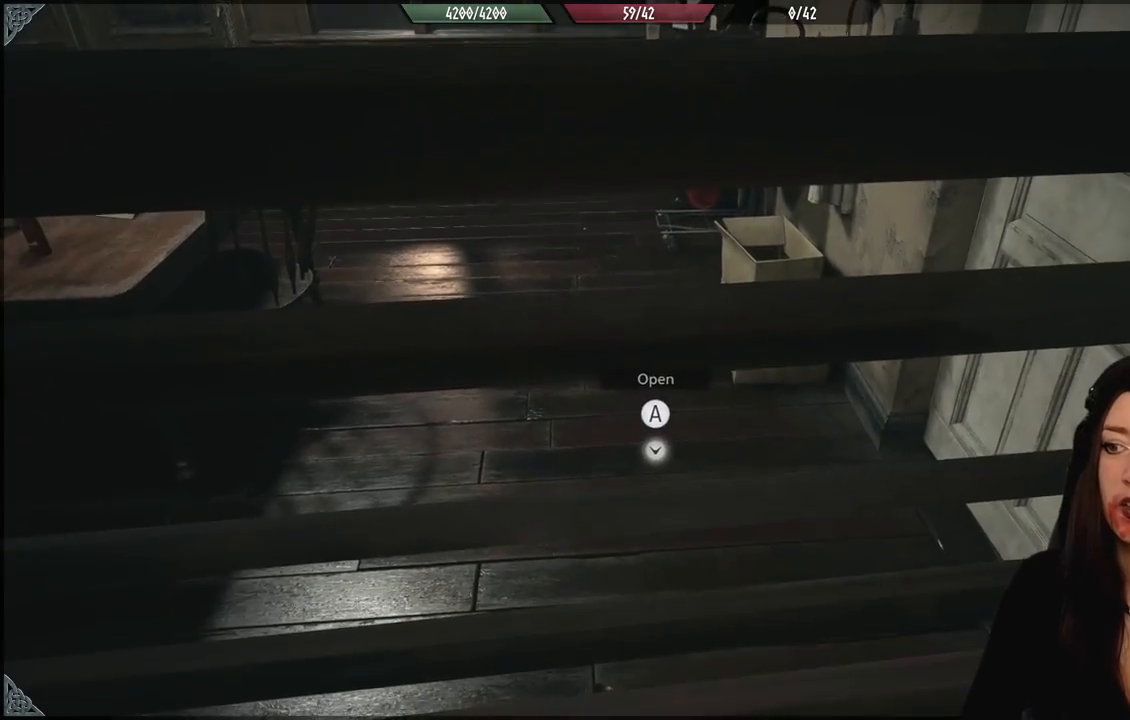
{"dt_ms": 500, "buttons": [], "left_stick": "up", "right_stick": "center", "events": [[183, "A", "down"], [300, "A", "up"]]}
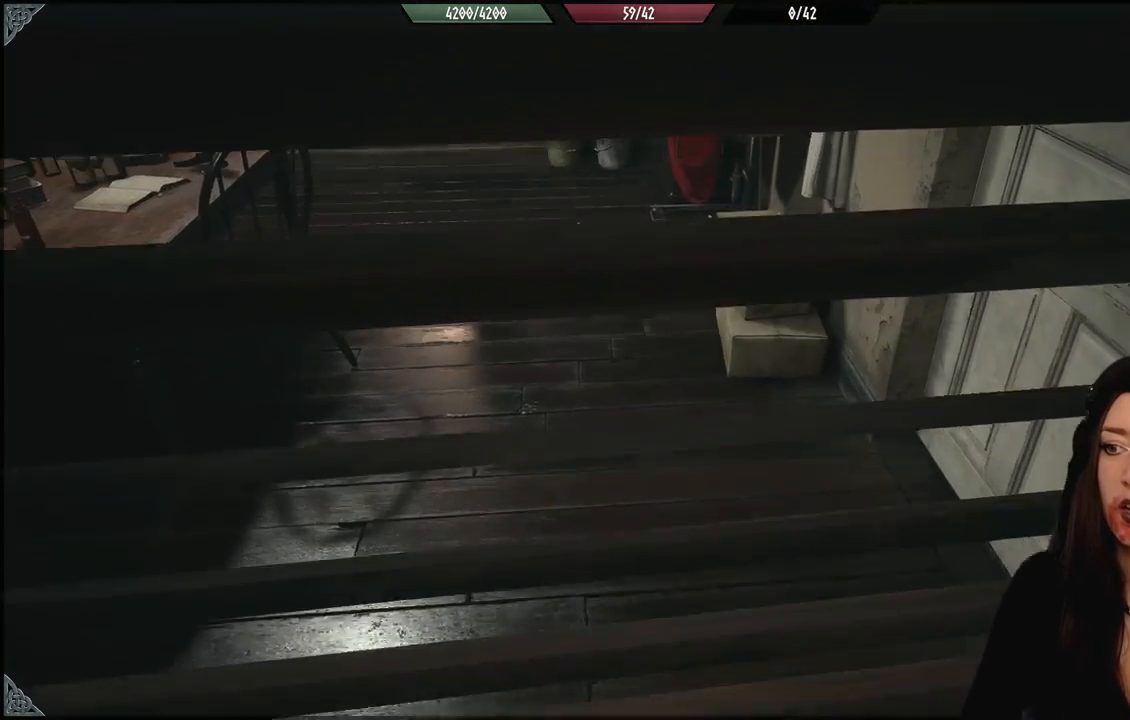
{"dt_ms": 500, "buttons": [], "left_stick": "up", "right_stick": "center", "events": []}
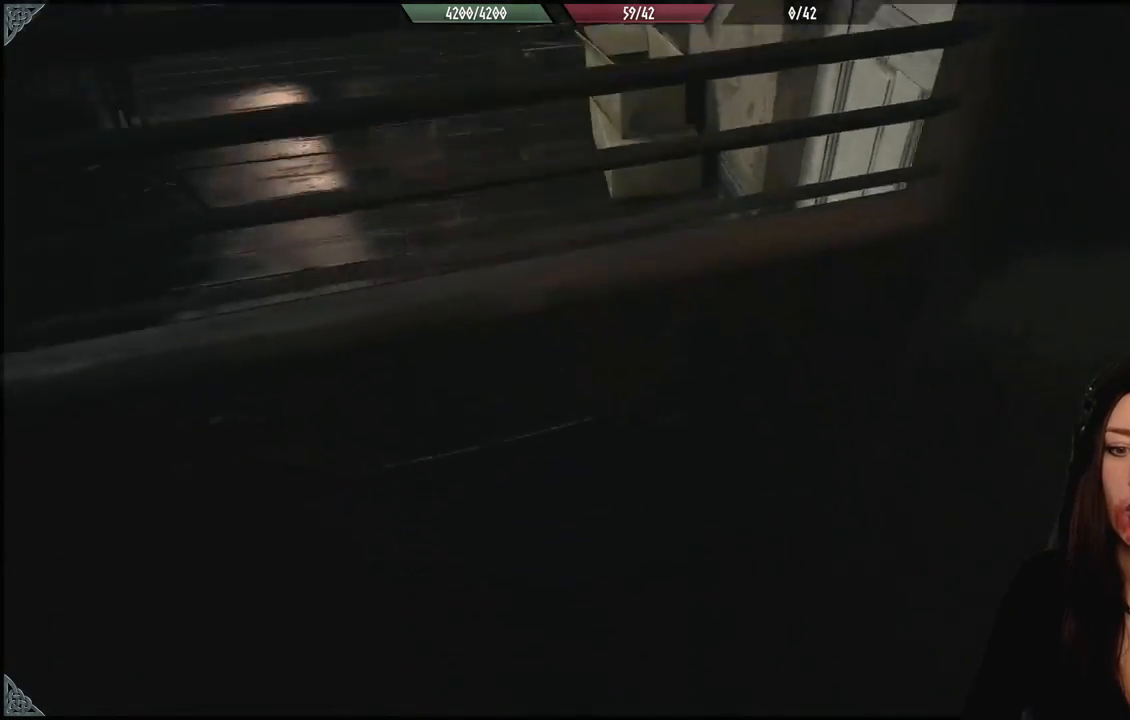
{"dt_ms": 500, "buttons": [], "left_stick": "center", "right_stick": "center", "events": [[100, "left_stick", "center"]]}
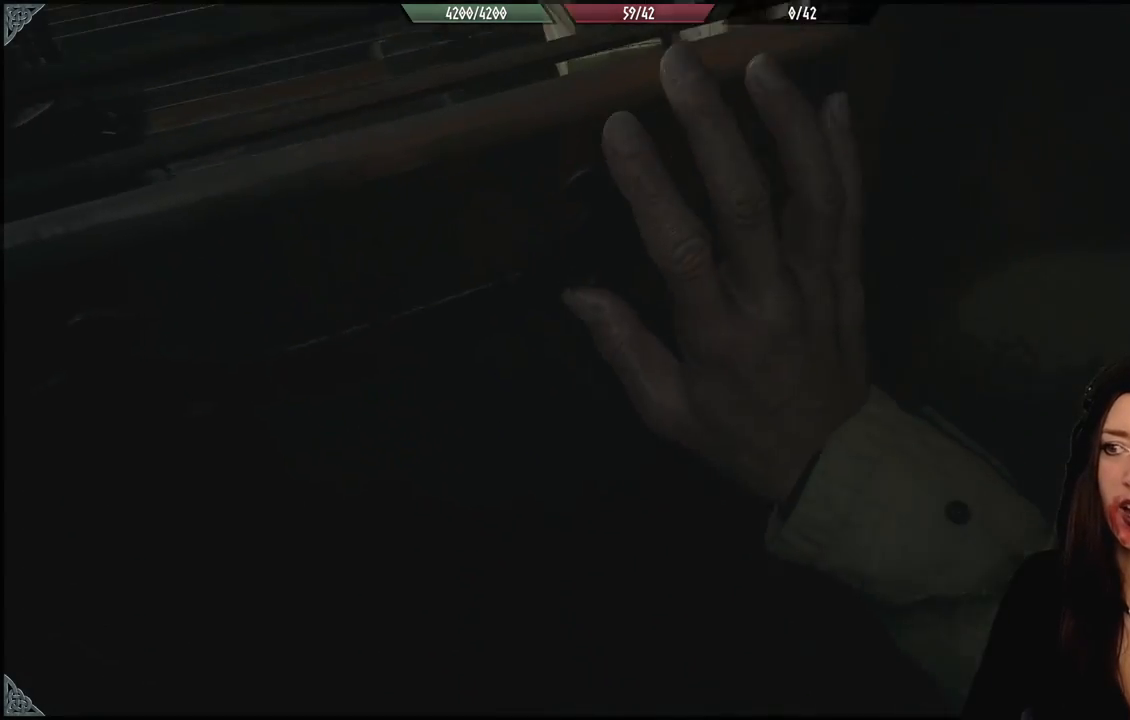
{"dt_ms": 500, "buttons": [], "left_stick": "center", "right_stick": "center", "events": []}
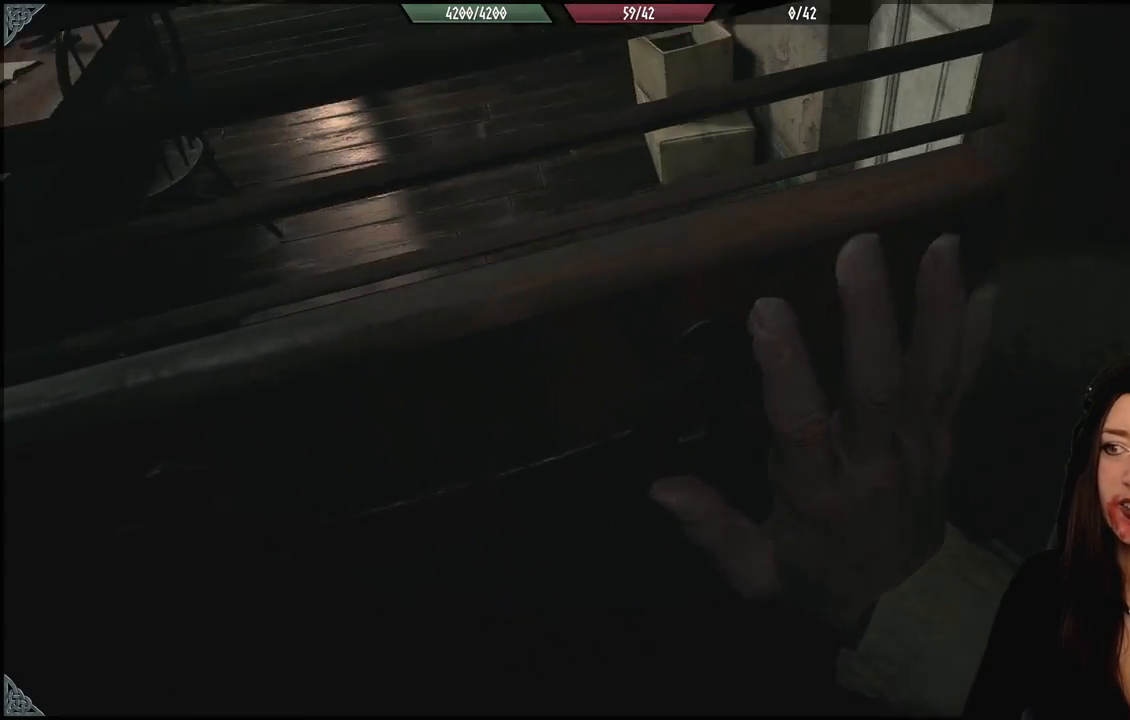
{"dt_ms": 500, "buttons": [], "left_stick": "up-left", "right_stick": "center", "events": [[150, "left_stick", "up-left"]]}